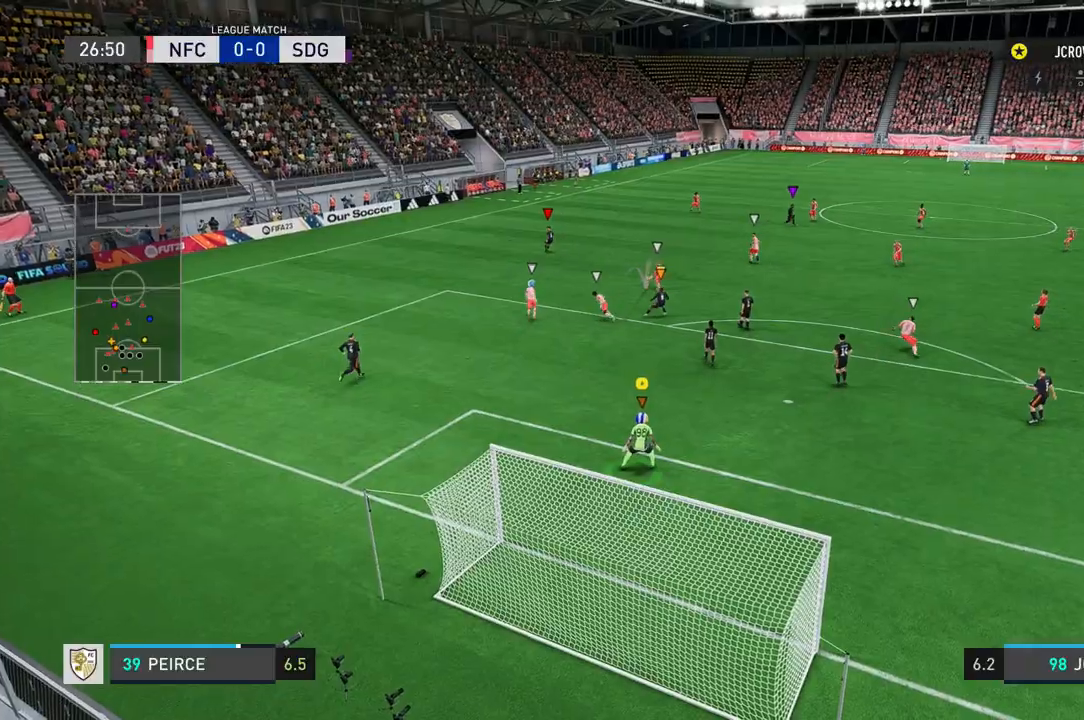
Gameplay with a controller (Xbox layout); each line is a JSON object with the inputs held at the frame after it. "events" lists button and stick changes between this image and that frame as [ms after this image, input, new state], when the widget could be followed in between. Not read: L2 L3 R2 R3.
{"buttons": [], "left_stick": "center", "right_stick": "center", "events": []}
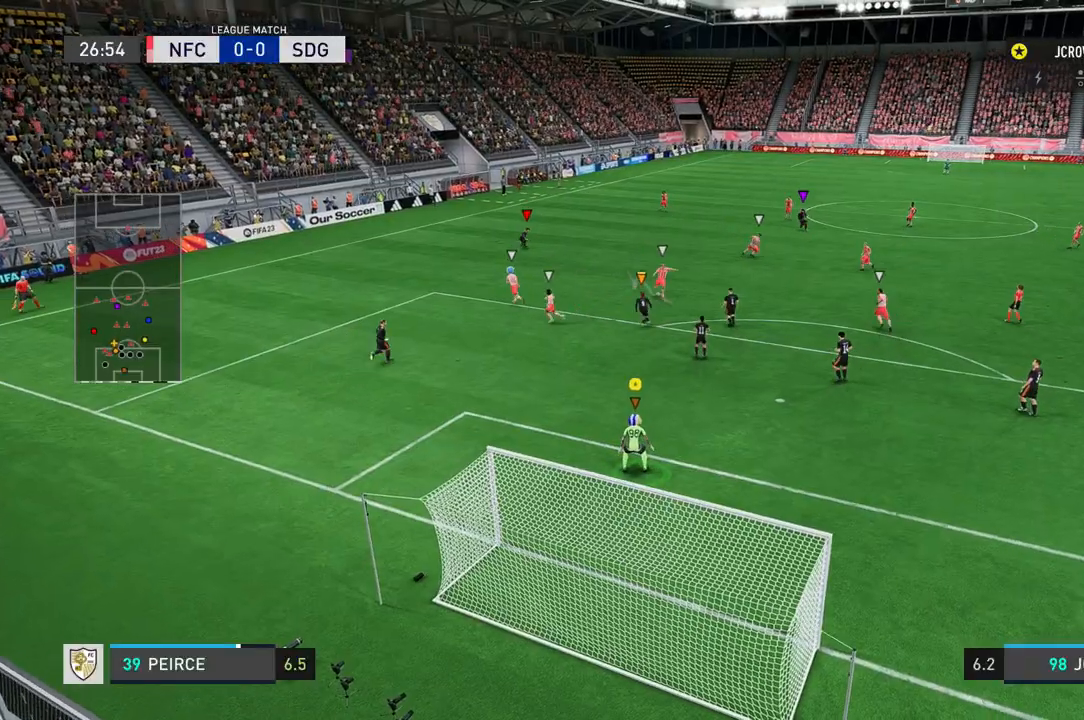
{"buttons": [], "left_stick": "down-right", "right_stick": "down"}
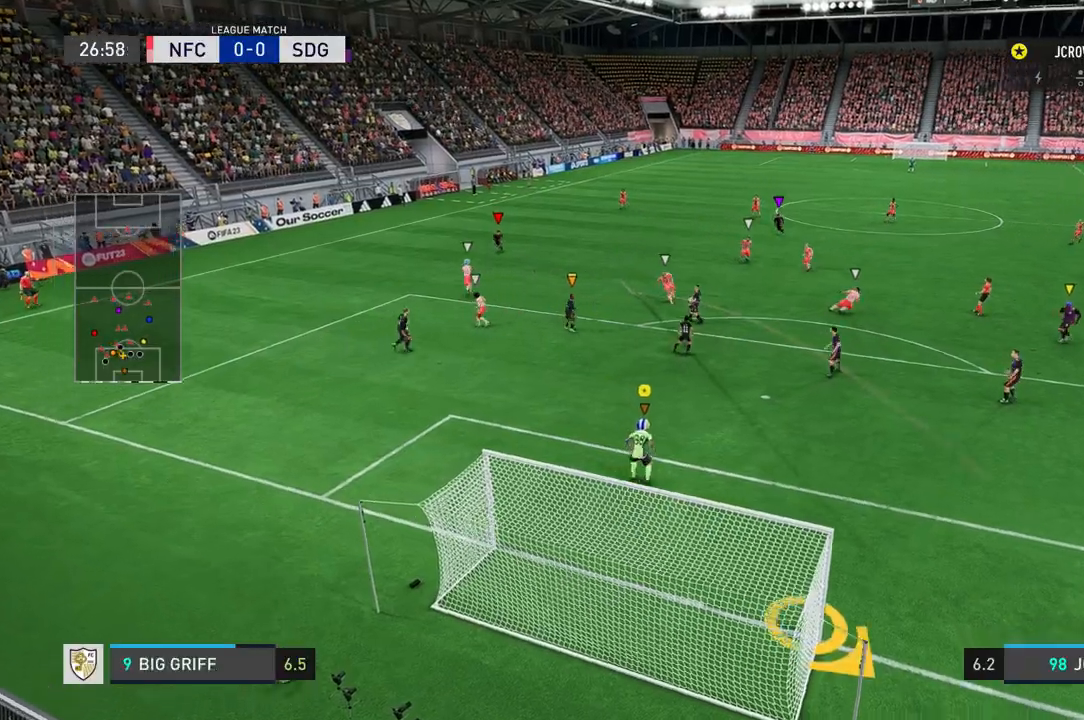
{"buttons": [], "left_stick": "down-right", "right_stick": "down", "events": [[67, "right_stick", "center"], [167, "right_stick", "down"]]}
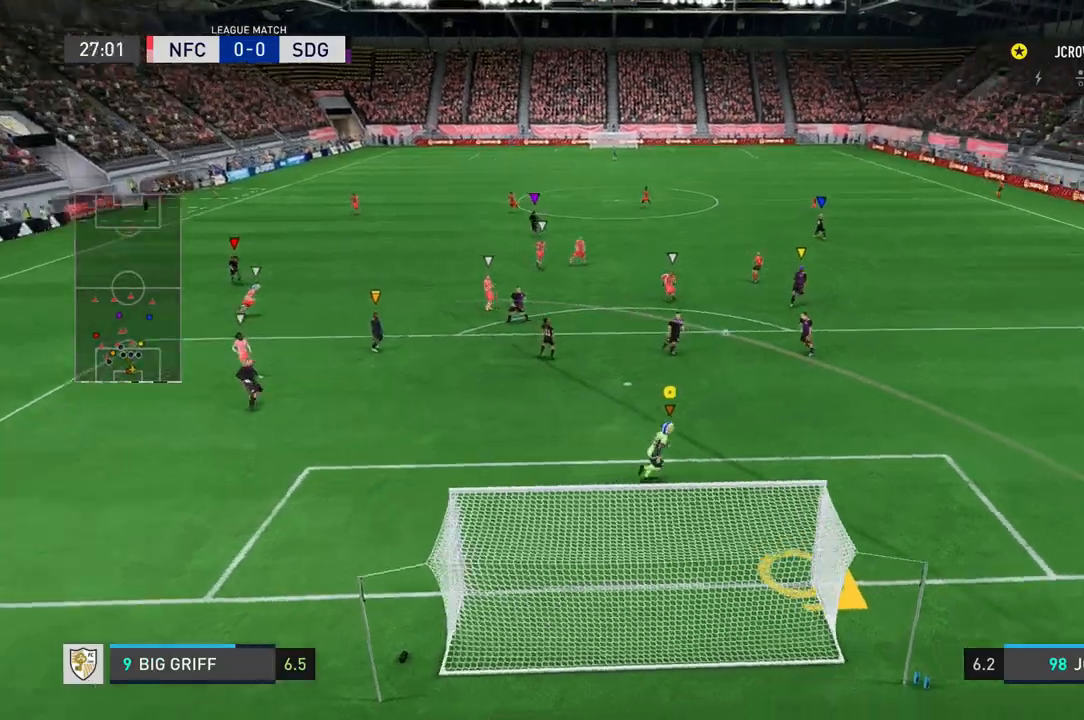
{"buttons": [], "left_stick": "down-right", "right_stick": "down", "events": [[300, "left_stick", "right"], [400, "right_stick", "center"], [467, "right_stick", "down"], [500, "left_stick", "down-right"]]}
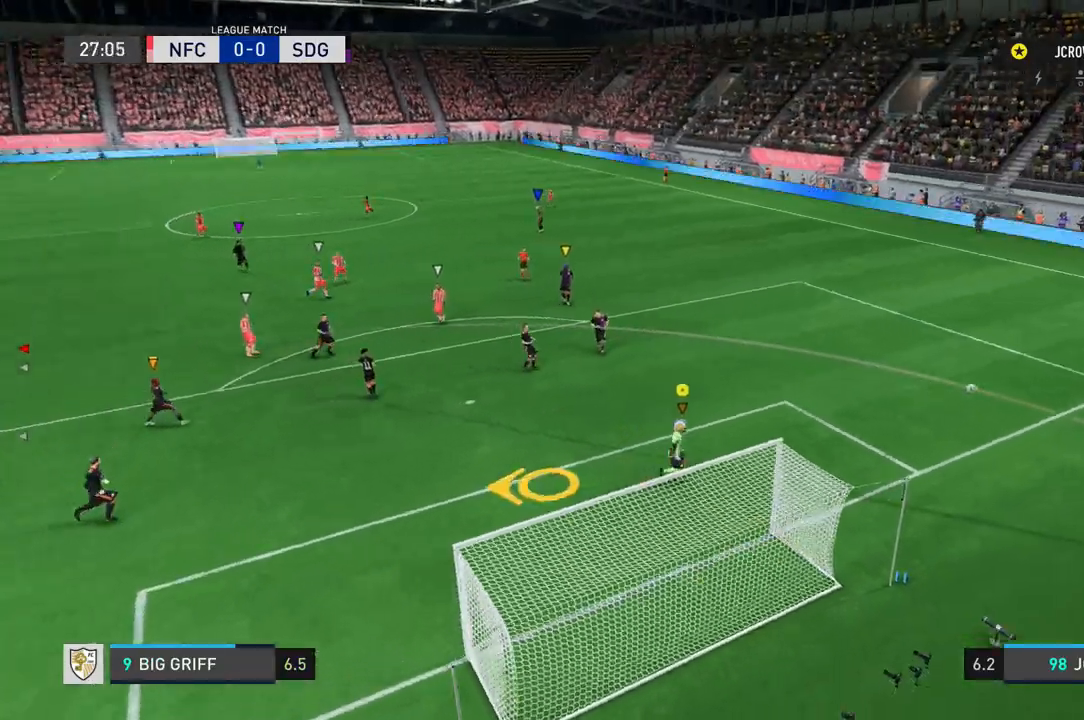
{"buttons": [], "left_stick": "center", "right_stick": "center", "events": [[67, "right_stick", "center"], [134, "right_stick", "right"], [234, "right_stick", "center"], [434, "left_stick", "center"]]}
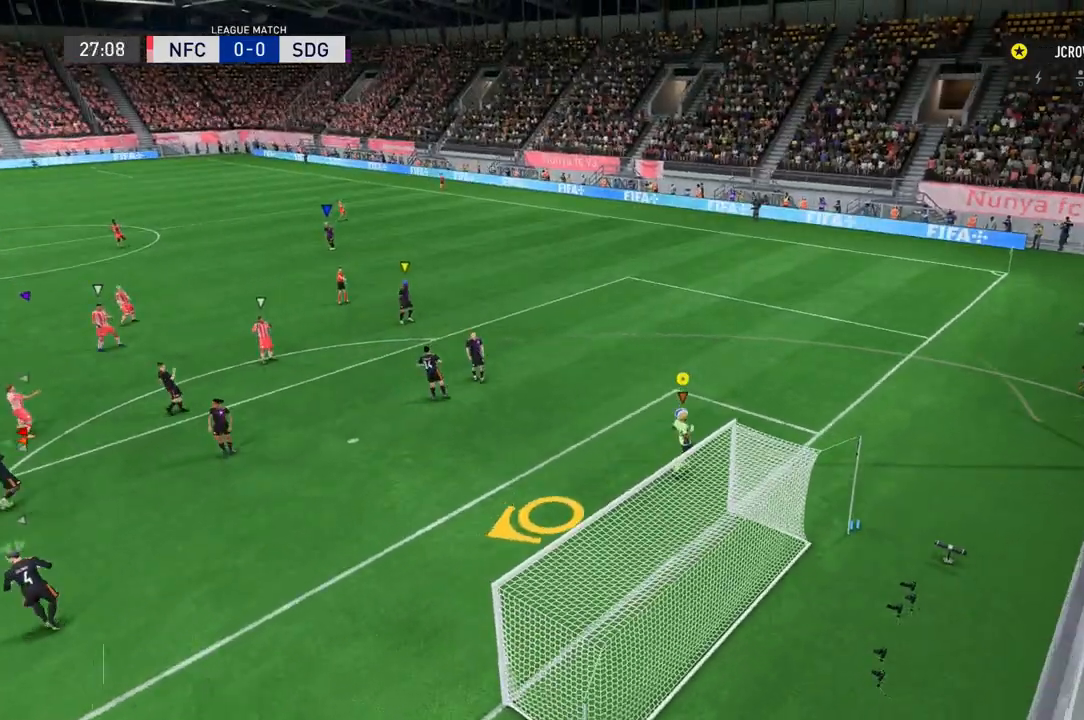
{"buttons": [], "left_stick": "center", "right_stick": "center", "events": []}
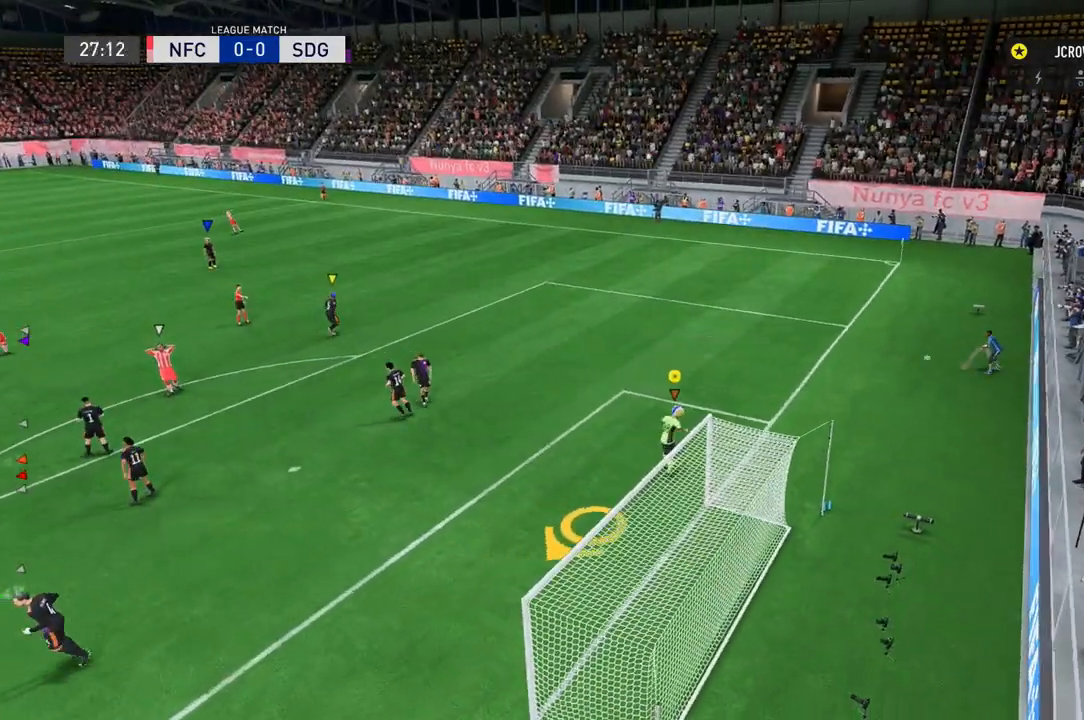
{"buttons": [], "left_stick": "center", "right_stick": "center", "events": []}
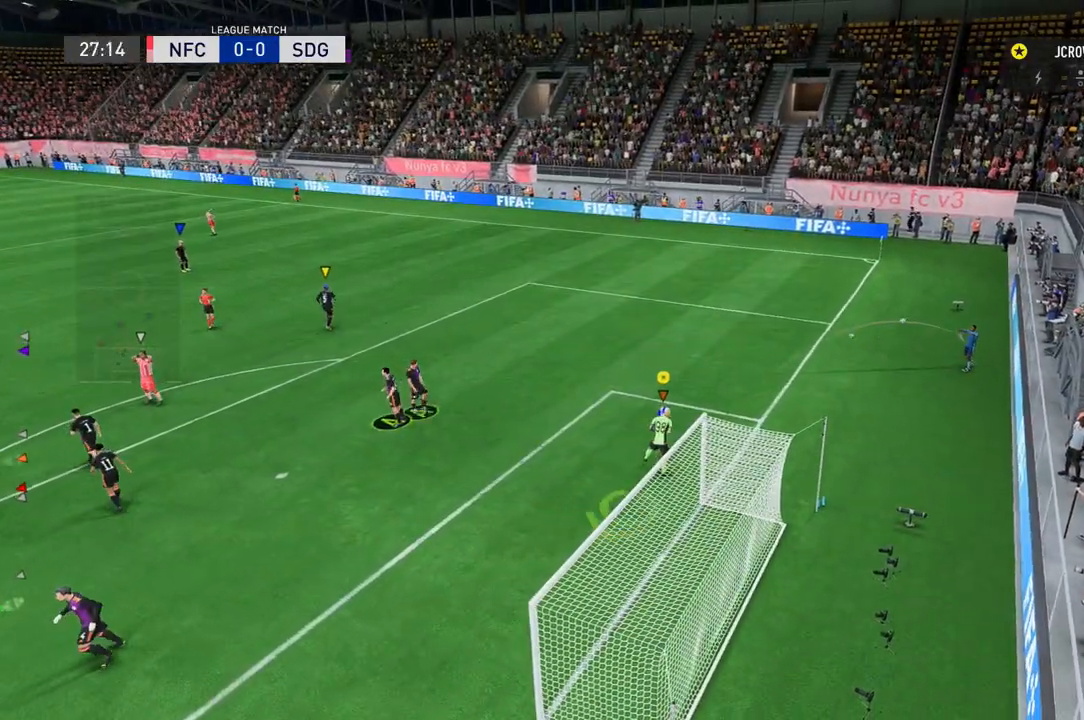
{"buttons": [], "left_stick": "center", "right_stick": "center", "events": []}